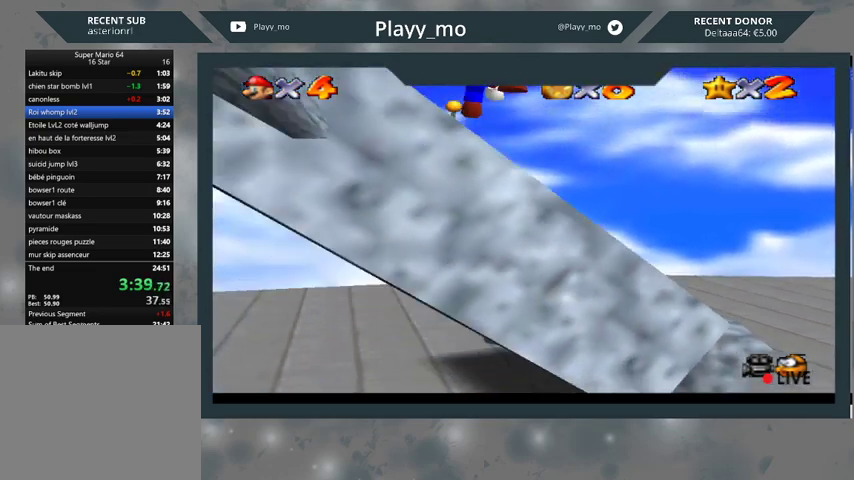
Gameplay with a controller (Xbox layout); each line is a JSON object with the inputs held at the frame after it. "events" lists button and stick changes between this image and that frame as [ms after this image, input, new state], when the widget could be followed in between.
{"buttons": [], "left_stick": "up-left", "right_stick": "center", "events": [[33, "A", "up"], [33, "B", "down"], [333, "left_stick", "up-left"], [367, "B", "up"]]}
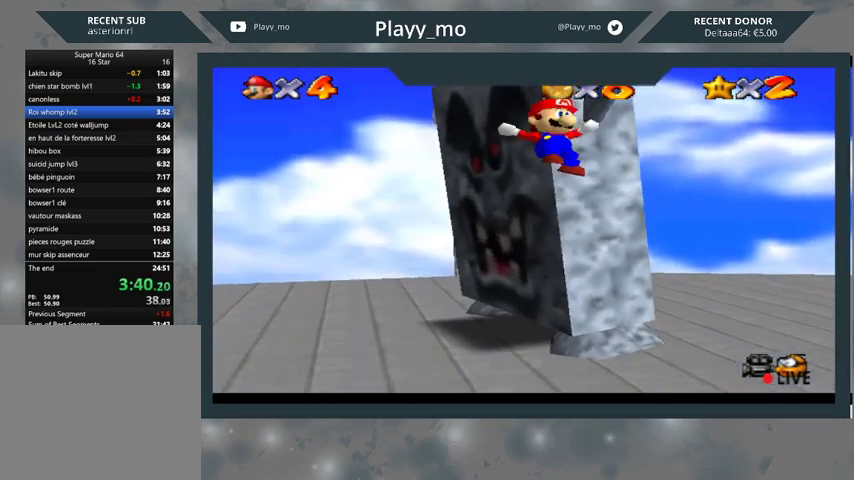
{"buttons": [], "left_stick": "up-left", "right_stick": "center", "events": []}
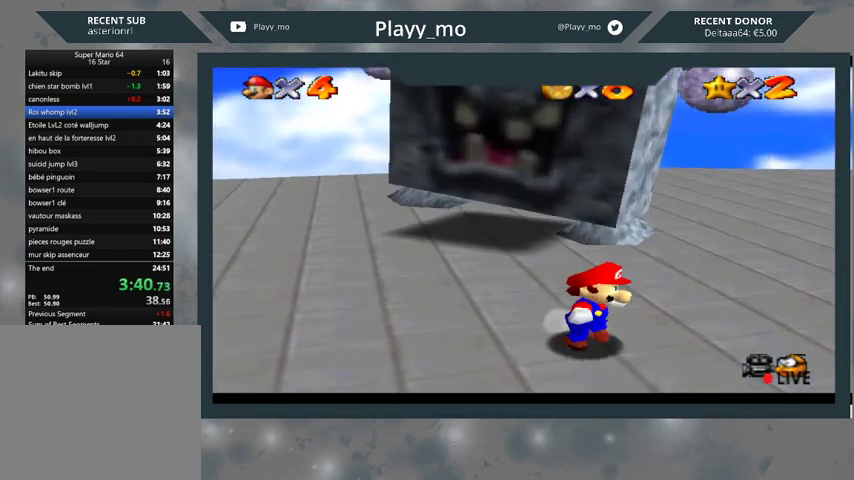
{"buttons": [], "left_stick": "up-left", "right_stick": "center", "events": []}
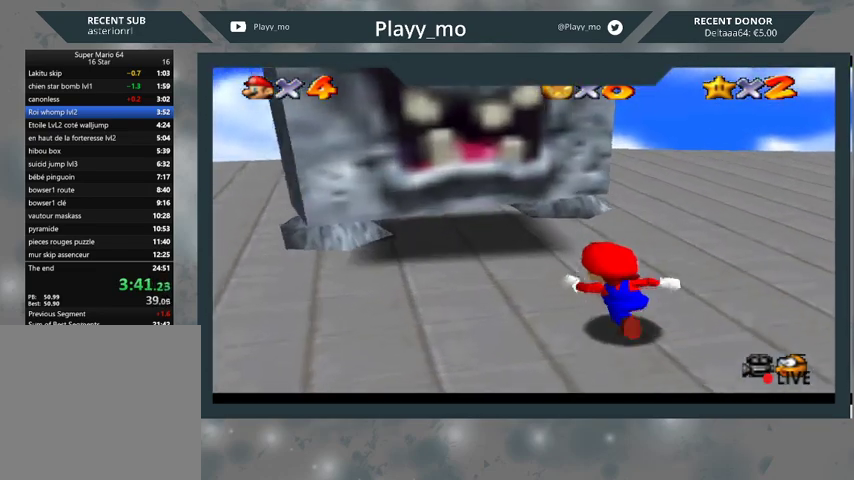
{"buttons": [], "left_stick": "center", "right_stick": "center", "events": [[333, "left_stick", "center"]]}
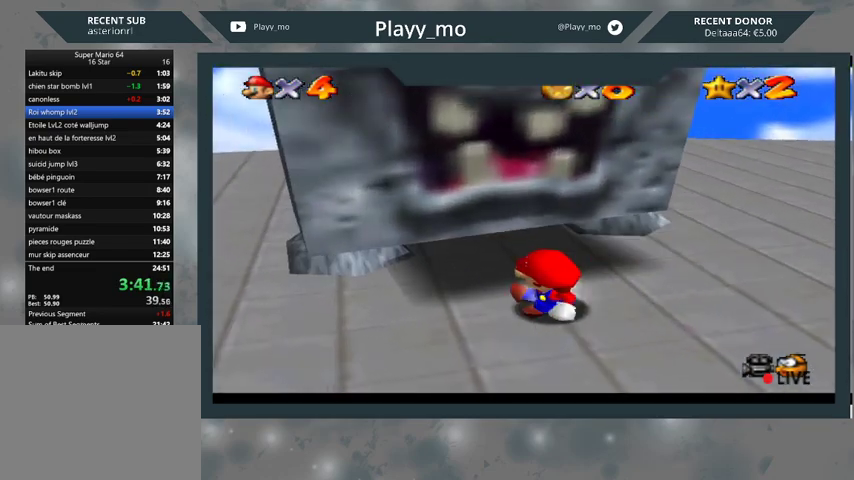
{"buttons": ["A"], "left_stick": "center", "right_stick": "center", "events": [[133, "A", "down"]]}
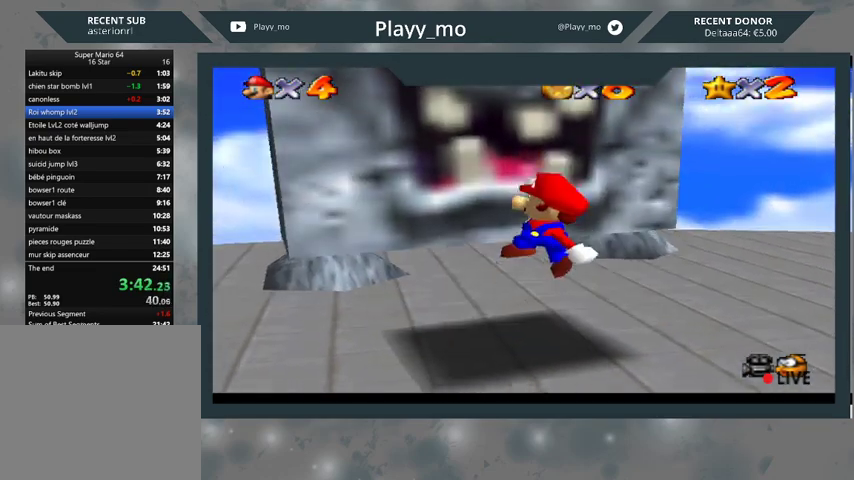
{"buttons": ["L2"], "left_stick": "center", "right_stick": "center", "events": [[67, "A", "up"], [100, "L2", "down"]]}
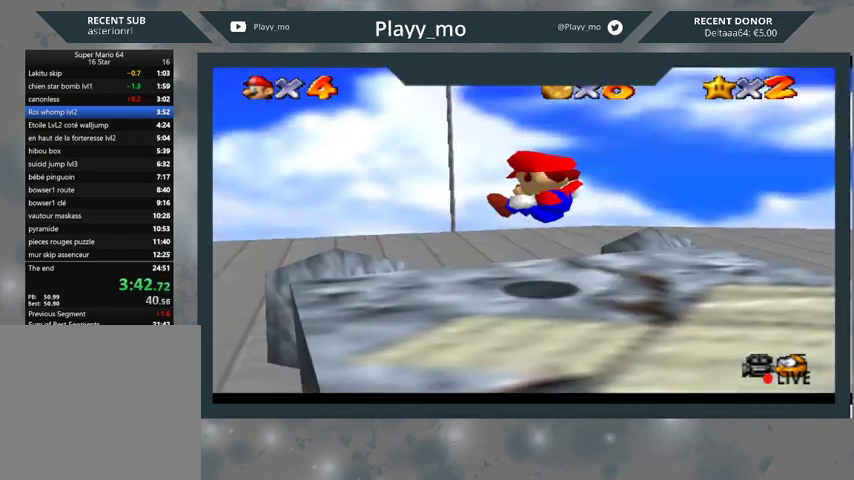
{"buttons": [], "left_stick": "left", "right_stick": "center", "events": [[33, "L2", "up"], [200, "left_stick", "left"]]}
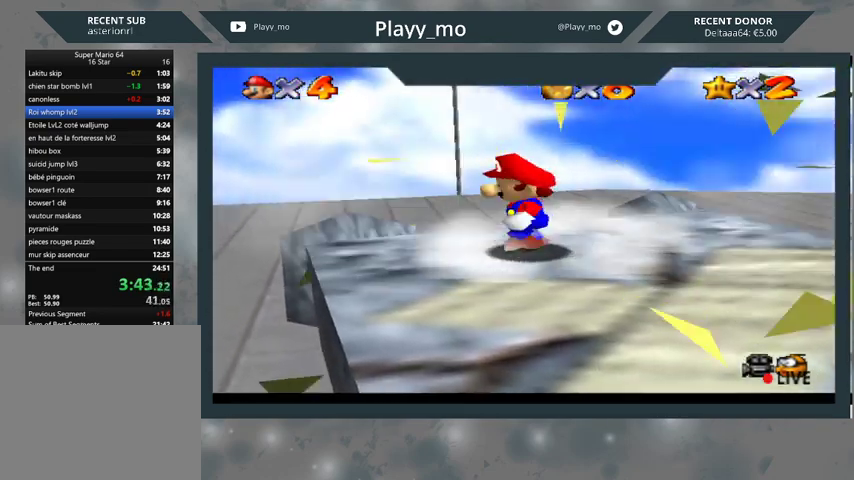
{"buttons": ["A", "B"], "left_stick": "left", "right_stick": "center", "events": [[133, "A", "down"], [300, "B", "down"]]}
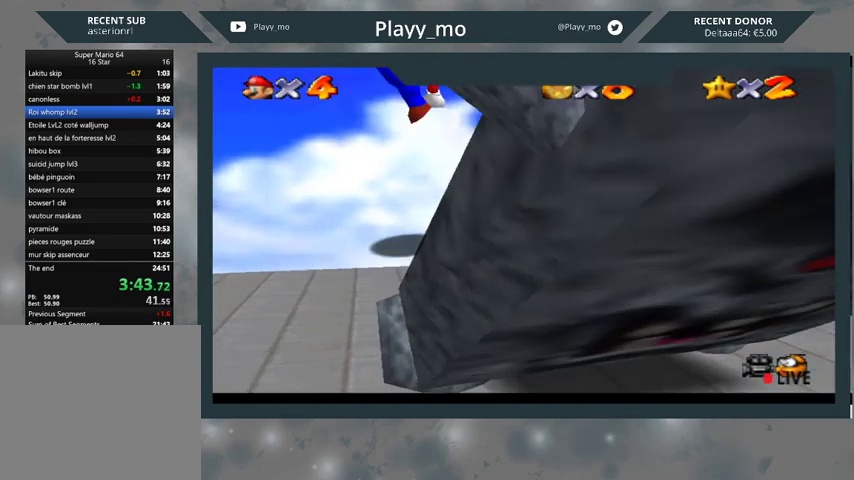
{"buttons": [], "left_stick": "right", "right_stick": "center", "events": [[67, "A", "up"], [67, "B", "up"], [100, "left_stick", "right"]]}
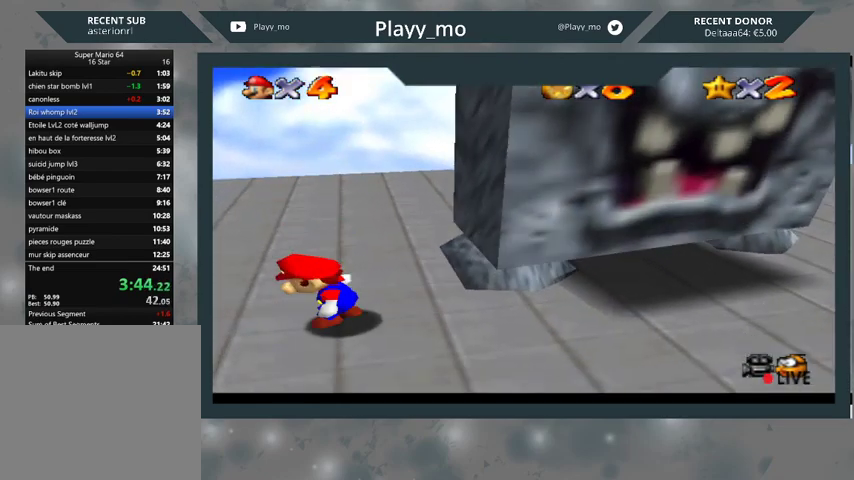
{"buttons": [], "left_stick": "right", "right_stick": "center", "events": []}
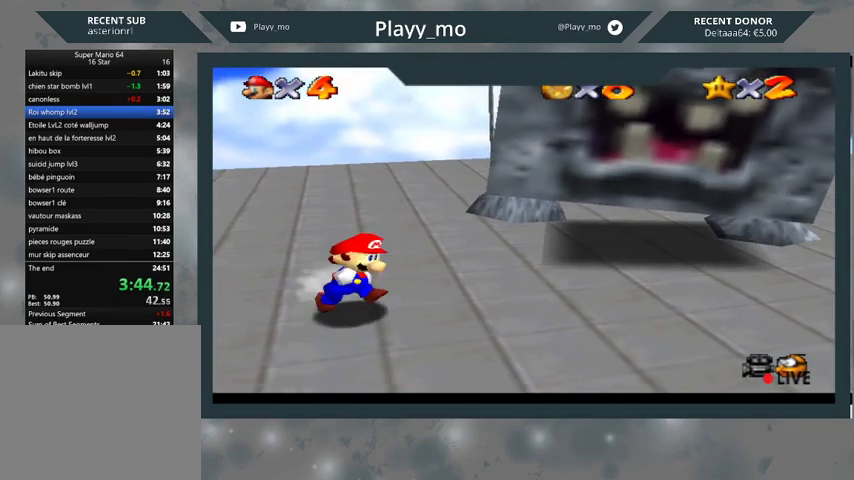
{"buttons": [], "left_stick": "up-right", "right_stick": "center", "events": [[67, "left_stick", "up-right"]]}
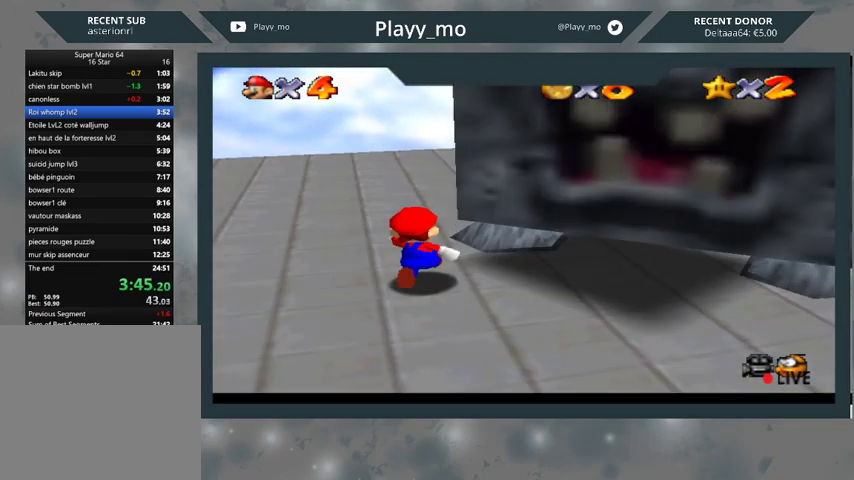
{"buttons": [], "left_stick": "center", "right_stick": "center", "events": [[67, "left_stick", "center"]]}
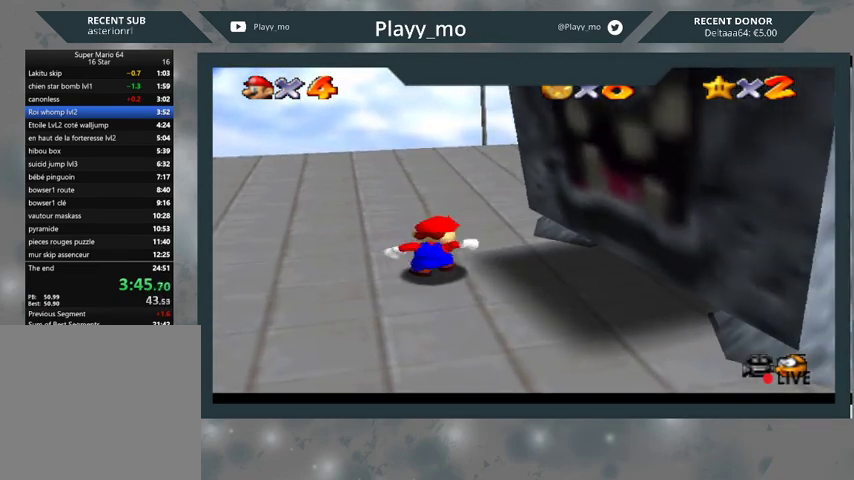
{"buttons": [], "left_stick": "center", "right_stick": "center", "events": [[200, "A", "down"], [500, "A", "up"]]}
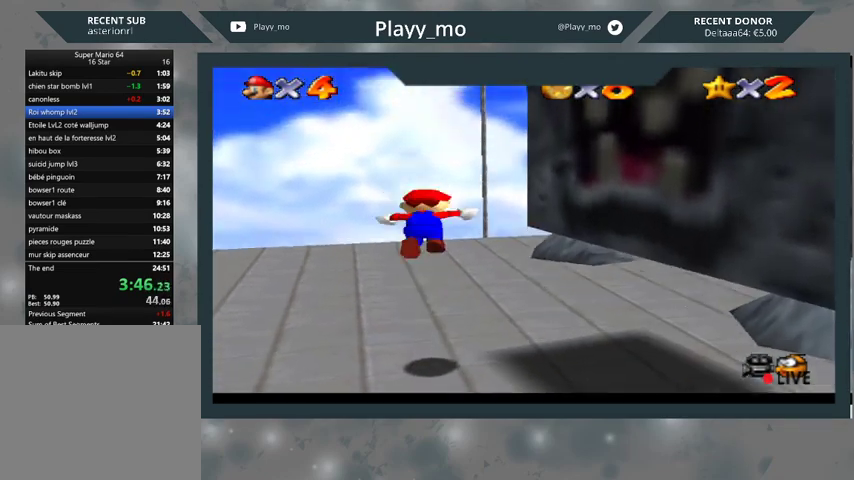
{"buttons": [], "left_stick": "center", "right_stick": "center", "events": [[33, "L2", "down"], [367, "L2", "up"]]}
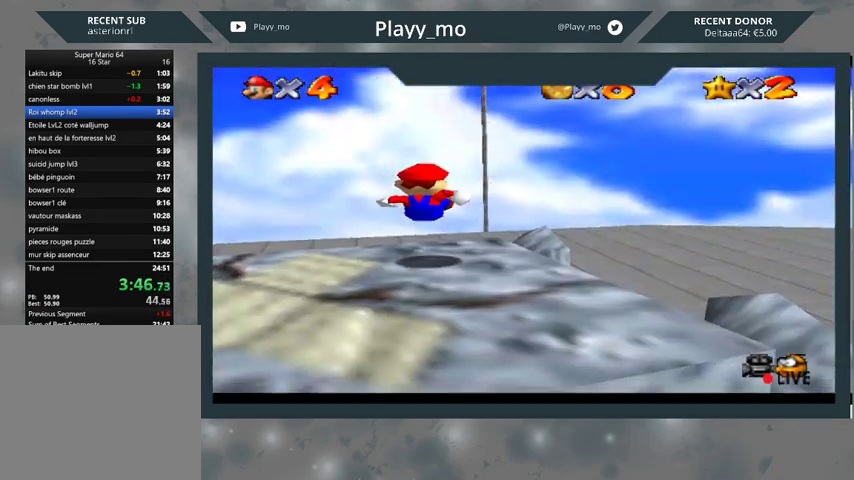
{"buttons": [], "left_stick": "center", "right_stick": "center", "events": []}
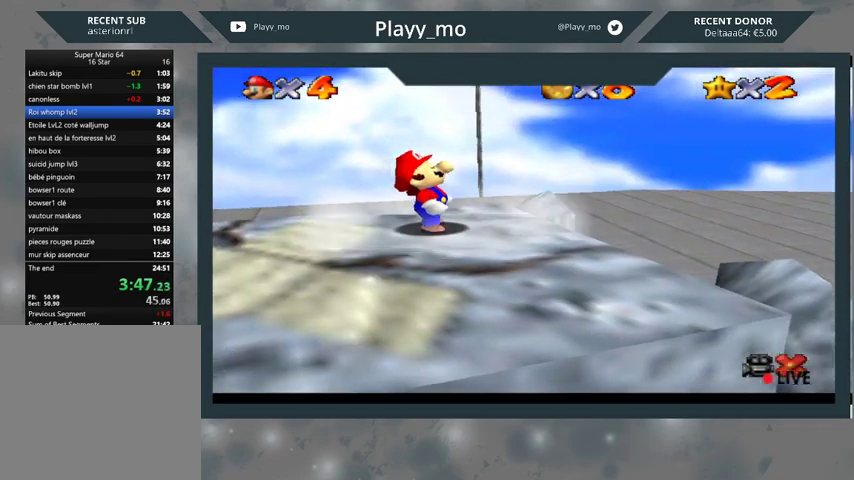
{"buttons": ["A"], "left_stick": "center", "right_stick": "center", "events": [[300, "A", "down"], [400, "A", "up"], [500, "A", "down"]]}
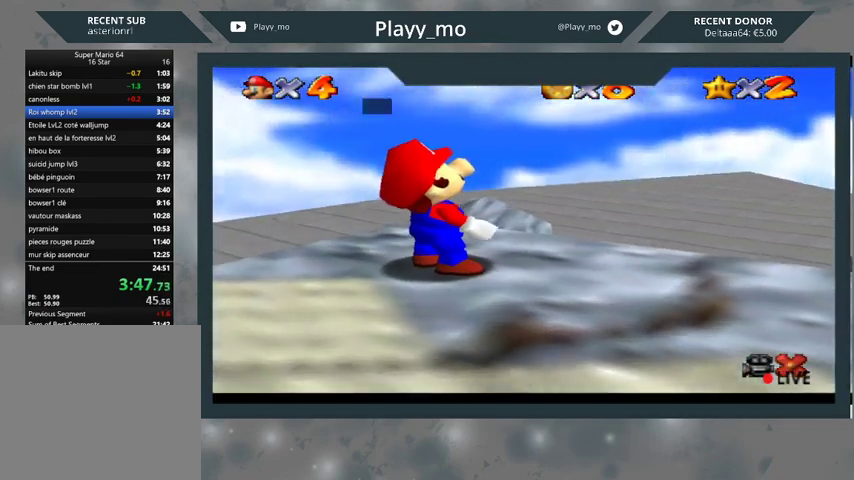
{"buttons": [], "left_stick": "center", "right_stick": "center", "events": [[100, "A", "up"], [167, "A", "down"], [267, "A", "up"], [333, "A", "down"], [433, "A", "up"]]}
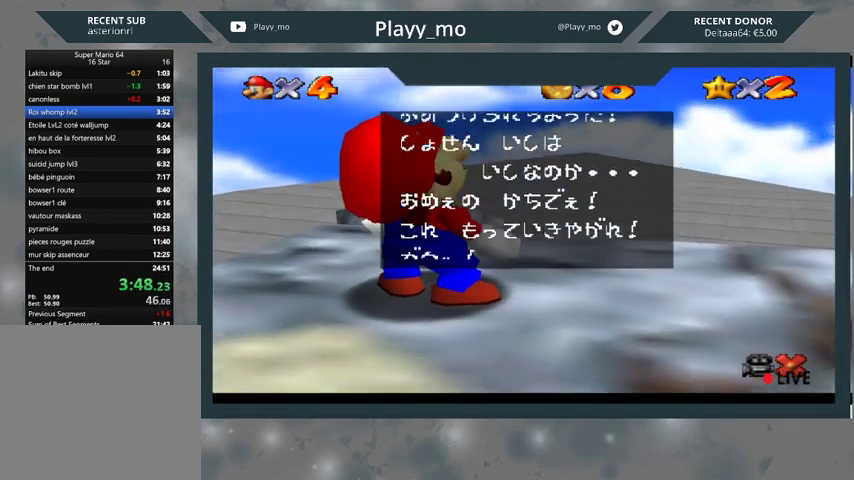
{"buttons": ["A"], "left_stick": "center", "right_stick": "center", "events": [[33, "A", "down"], [100, "A", "up"], [167, "A", "down"], [267, "A", "up"], [333, "A", "down"], [467, "A", "up"], [500, "A", "down"]]}
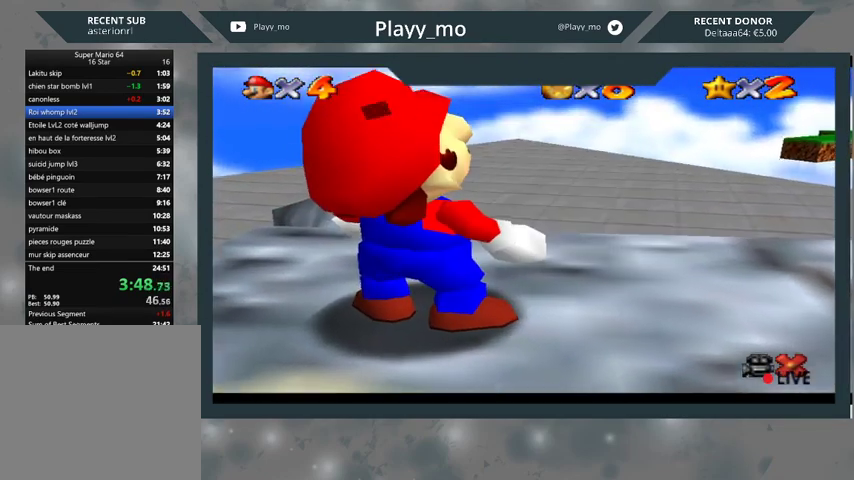
{"buttons": [], "left_stick": "center", "right_stick": "center", "events": [[100, "A", "up"], [167, "A", "down"], [300, "A", "up"]]}
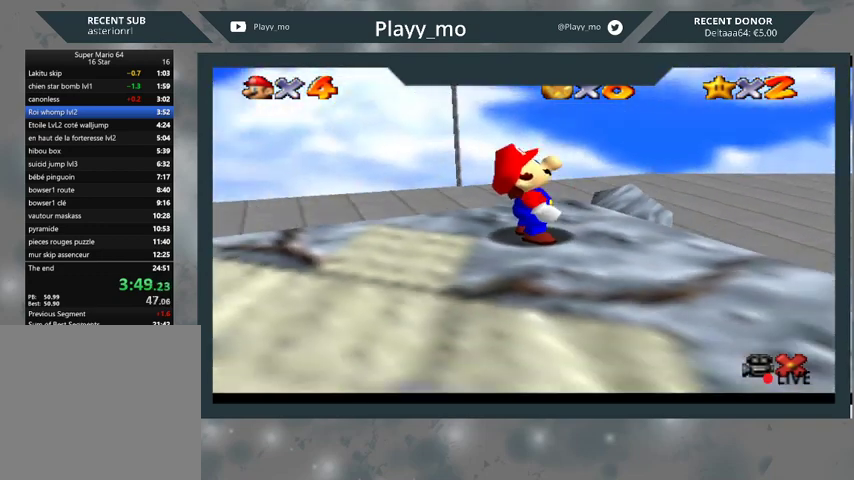
{"buttons": [], "left_stick": "center", "right_stick": "center", "events": []}
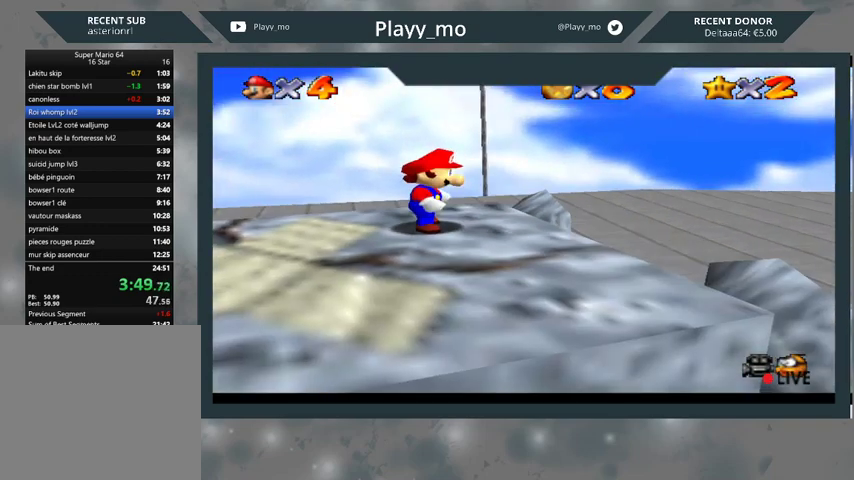
{"buttons": [], "left_stick": "center", "right_stick": "center", "events": []}
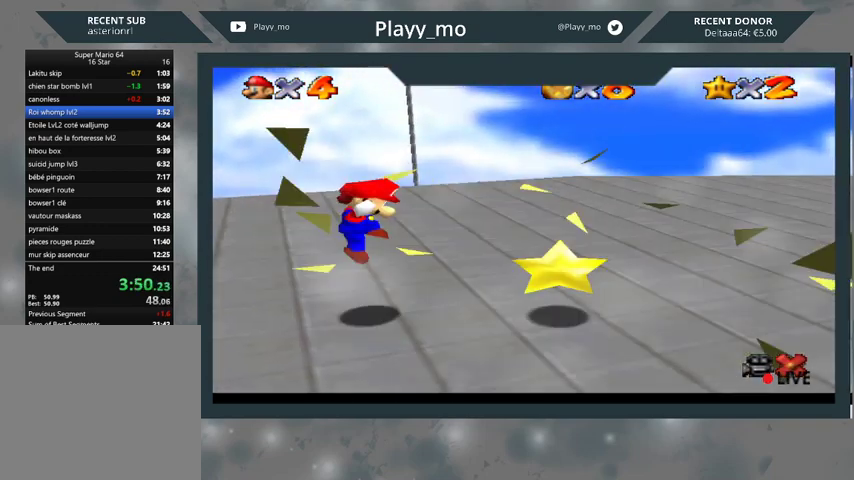
{"buttons": [], "left_stick": "right", "right_stick": "center", "events": [[433, "left_stick", "right"]]}
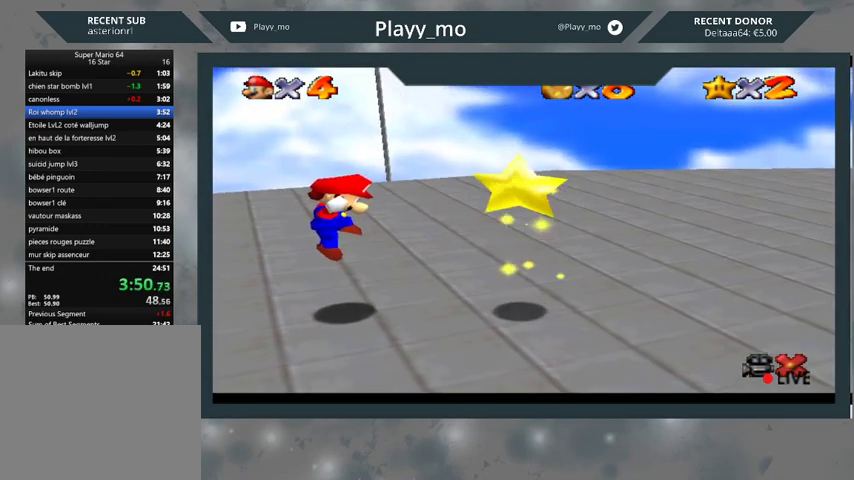
{"buttons": [], "left_stick": "right", "right_stick": "center", "events": []}
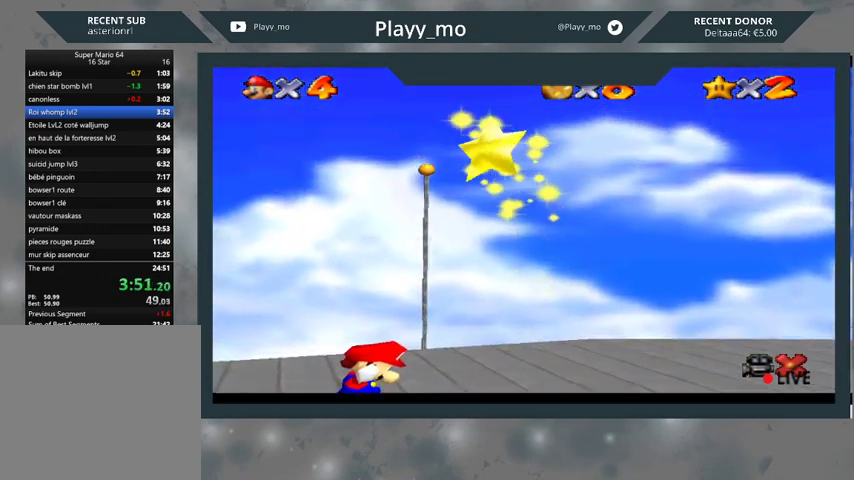
{"buttons": [], "left_stick": "right", "right_stick": "center", "events": []}
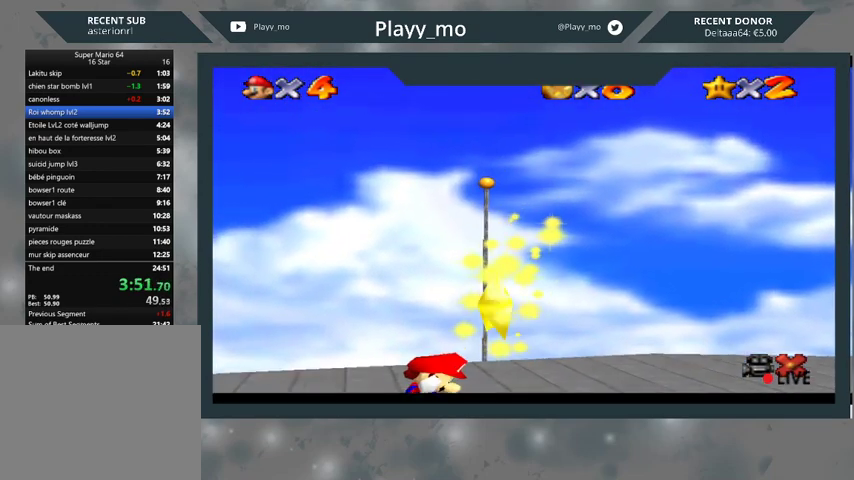
{"buttons": [], "left_stick": "right", "right_stick": "center", "events": [[233, "L2", "down"], [467, "L2", "up"]]}
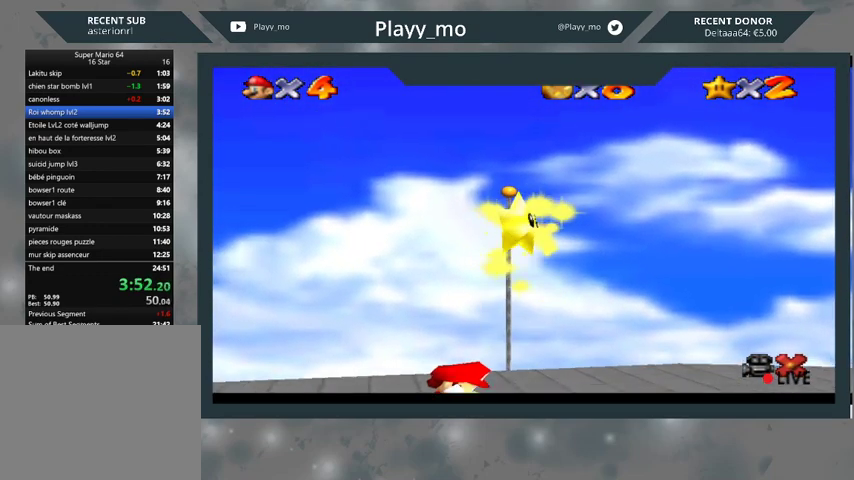
{"buttons": [], "left_stick": "right", "right_stick": "center", "events": []}
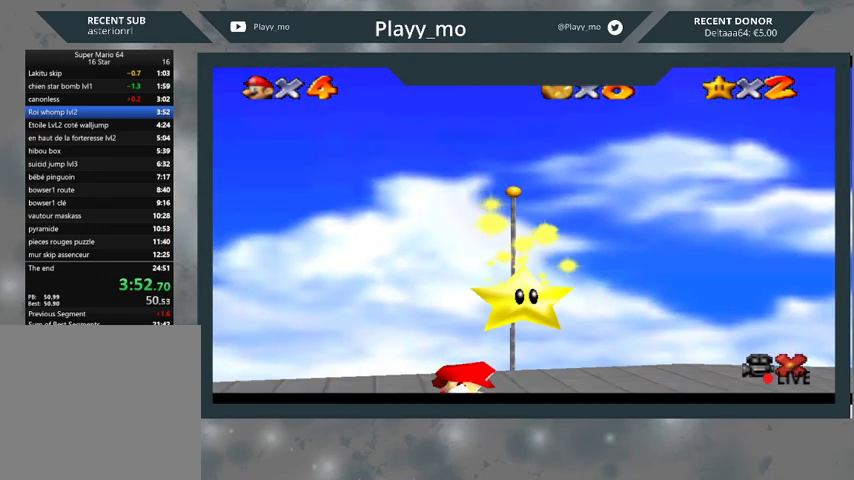
{"buttons": [], "left_stick": "right", "right_stick": "center", "events": []}
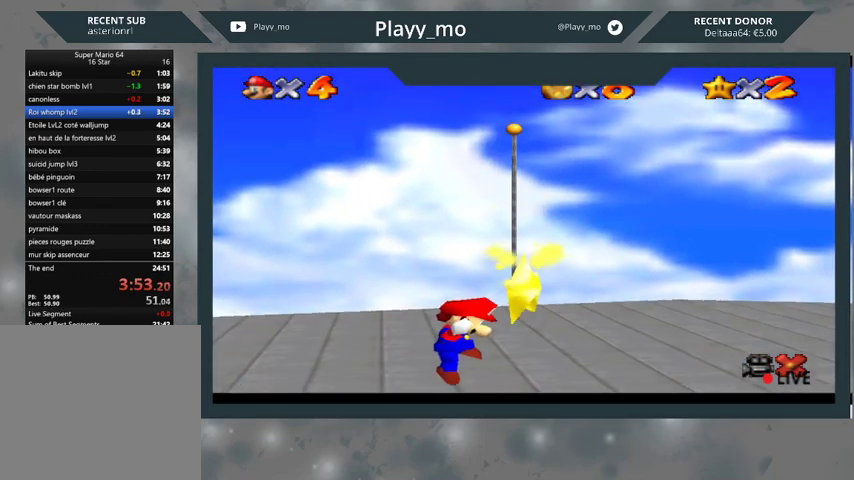
{"buttons": [], "left_stick": "right", "right_stick": "center", "events": []}